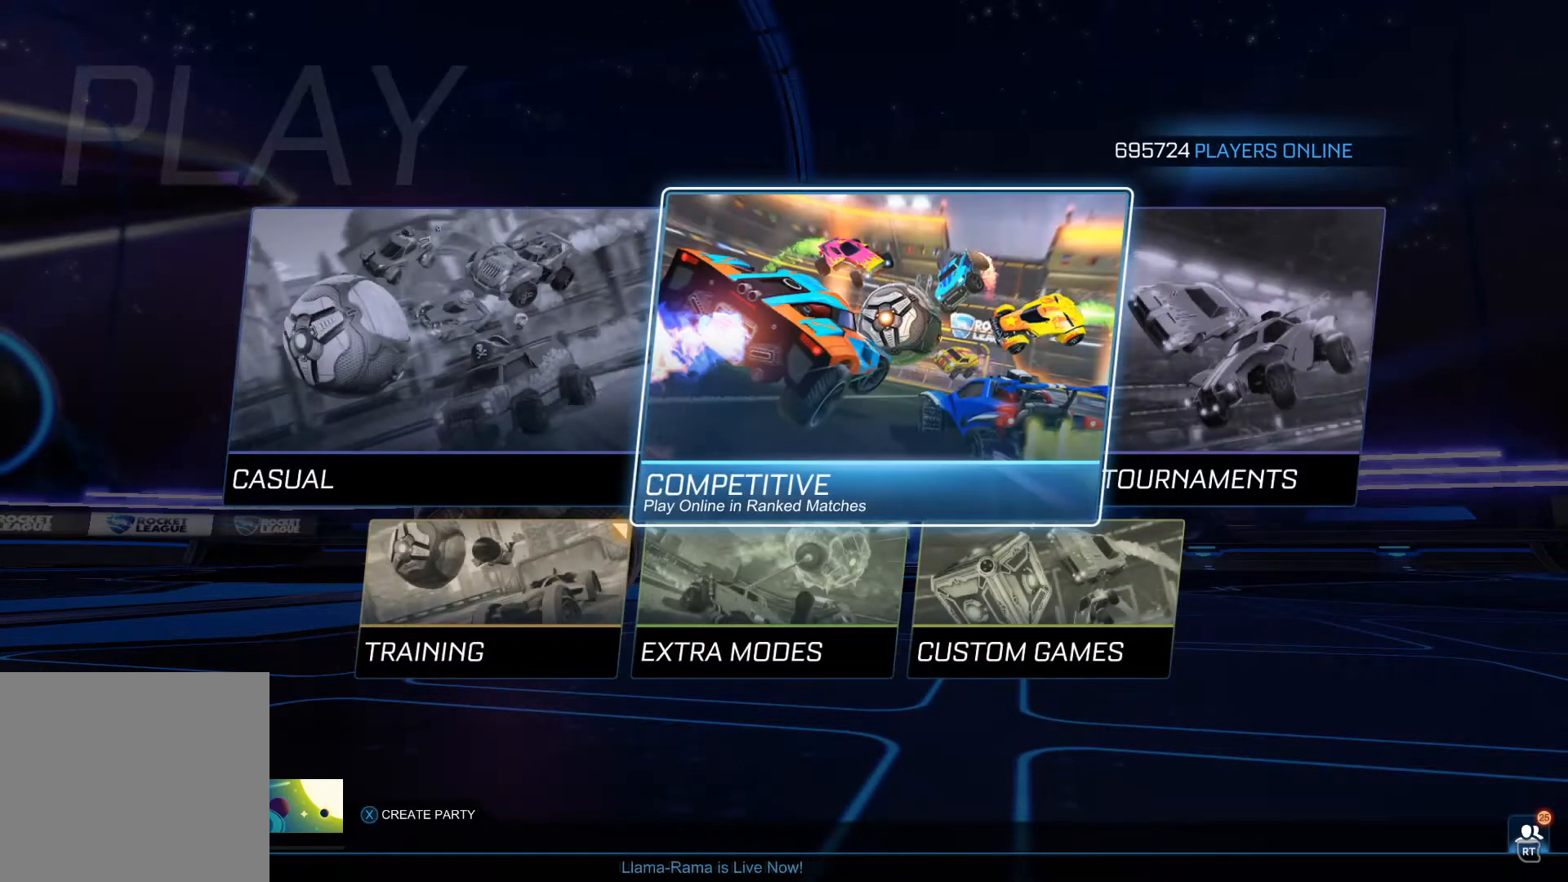
Gameplay with a controller (Xbox layout); each line is a JSON object with the inputs held at the frame after it. "events" lists button and stick changes between this image and that frame as [ms after this image, input, new state], when the widget could be followed in between. Not read: right_stick.
{"buttons": [], "left_stick": "center", "events": []}
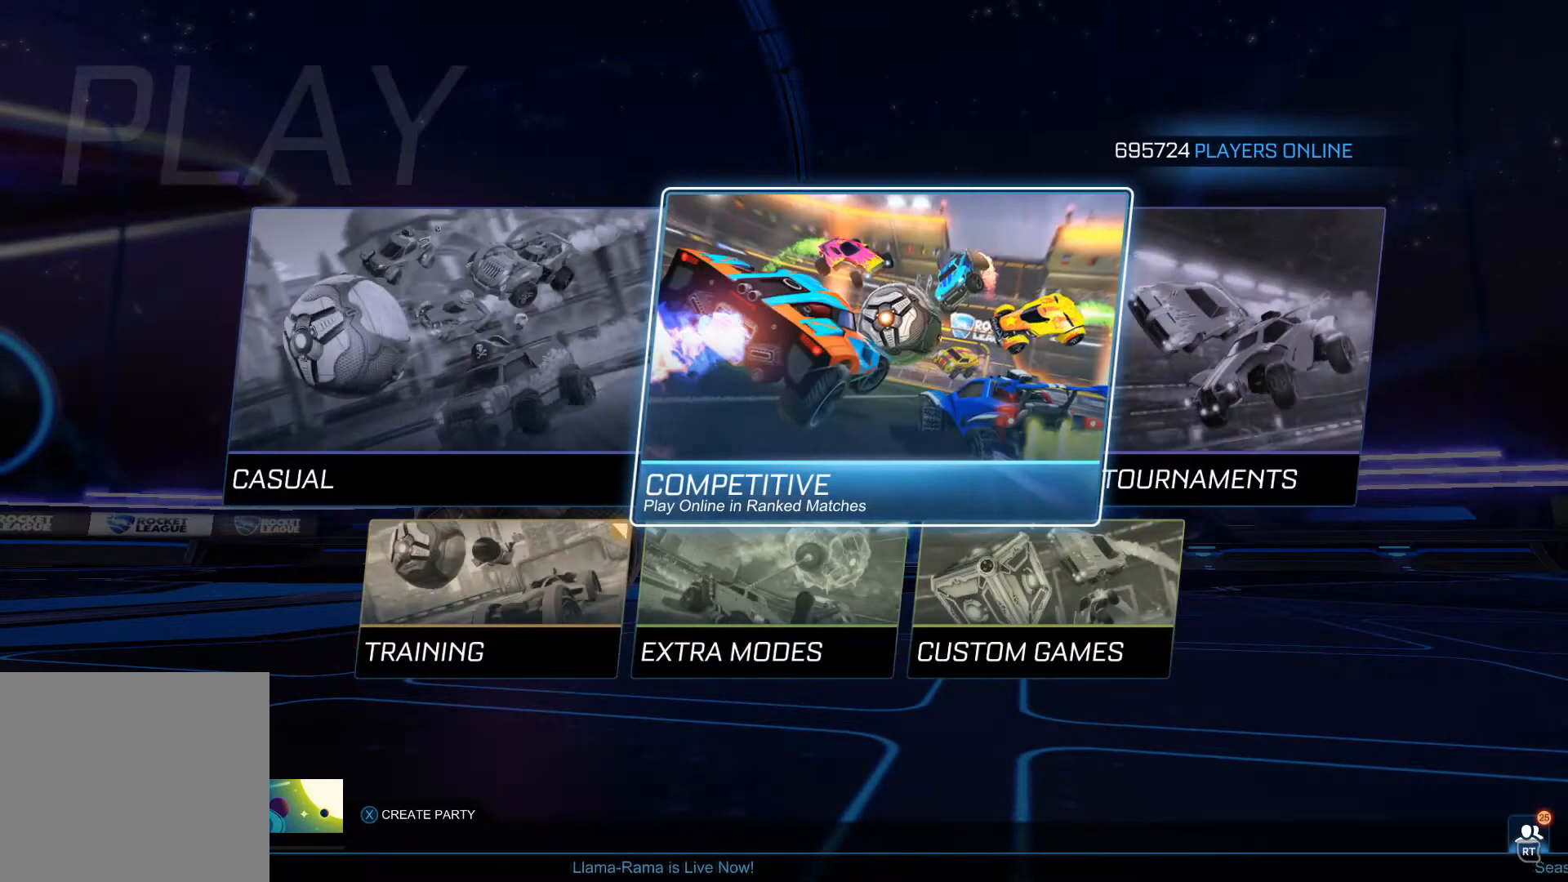
{"buttons": [], "left_stick": "center", "events": [[34, "DPAD_DOWN", "down"], [167, "DPAD_DOWN", "up"], [267, "DPAD_RIGHT", "down"], [434, "DPAD_RIGHT", "up"]]}
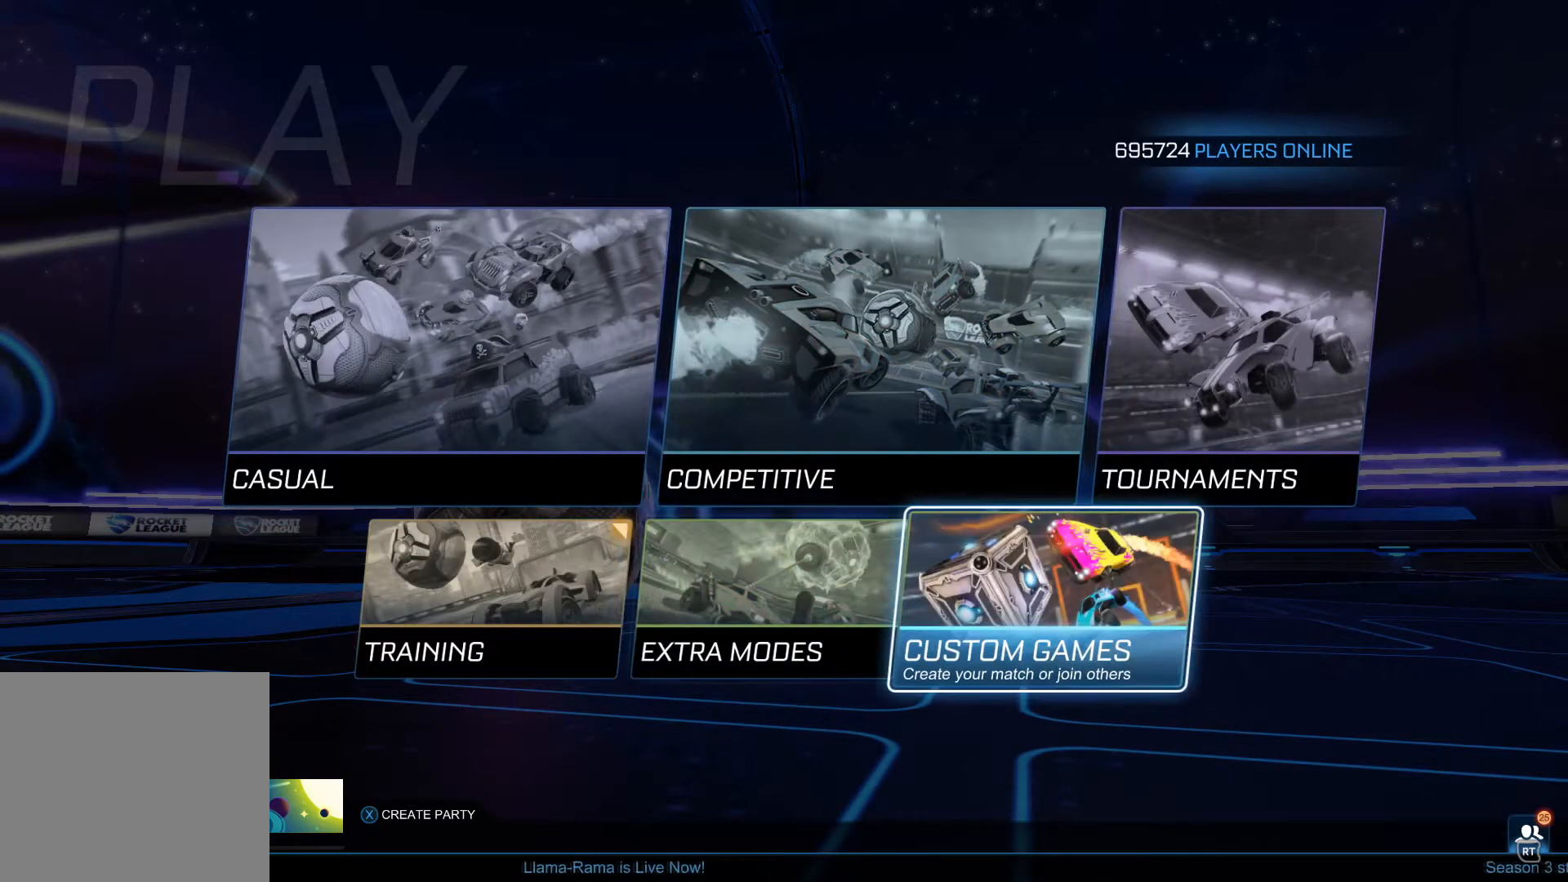
{"buttons": [], "left_stick": "center", "events": []}
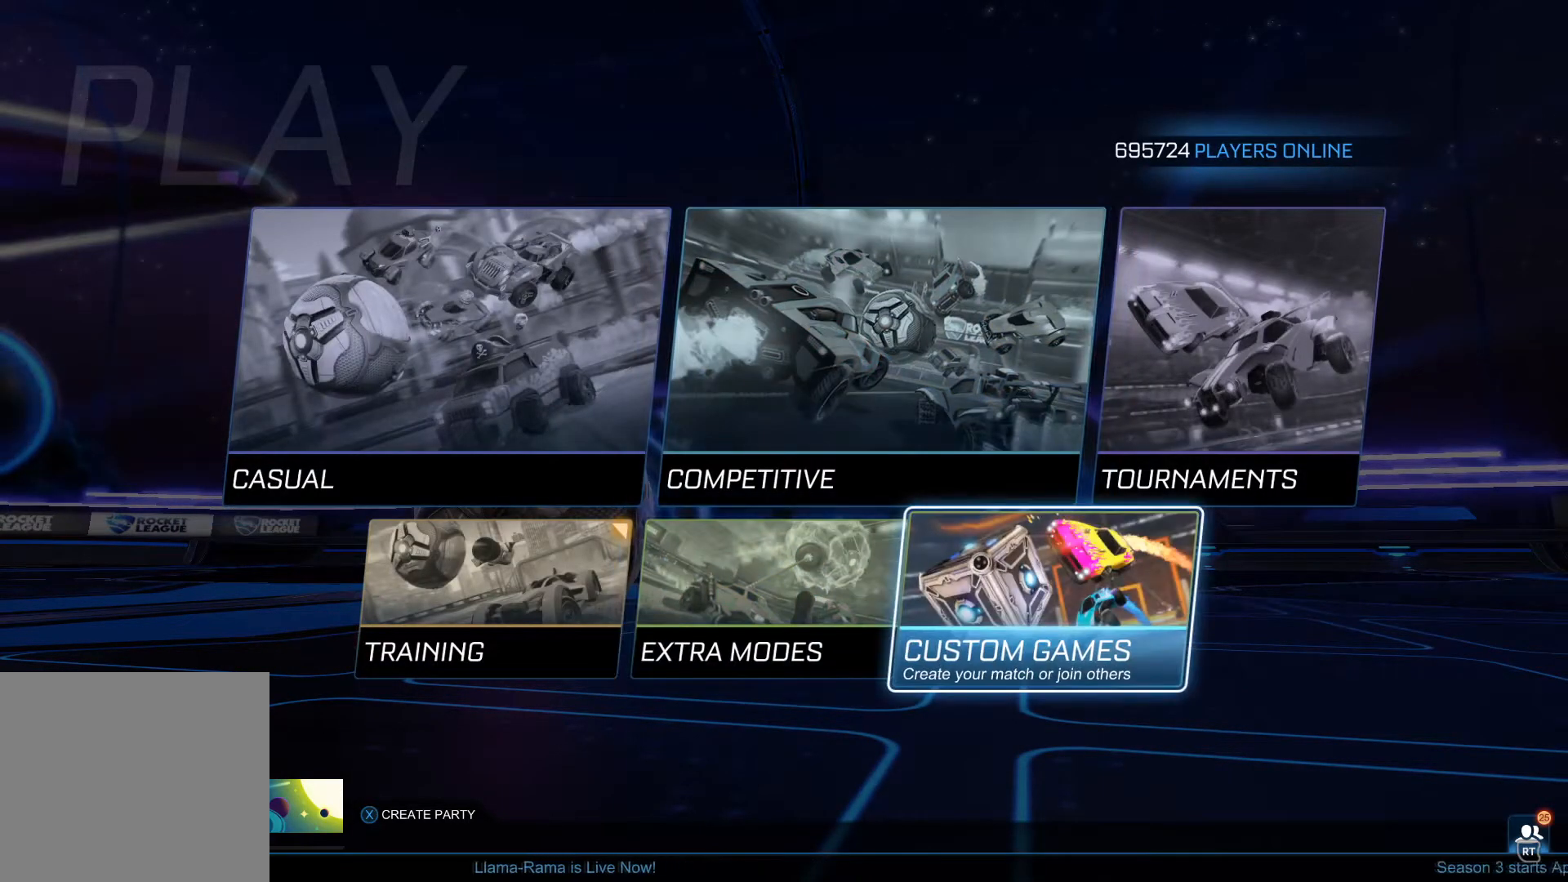
{"buttons": [], "left_stick": "center", "events": [[200, "A", "down"], [367, "A", "up"]]}
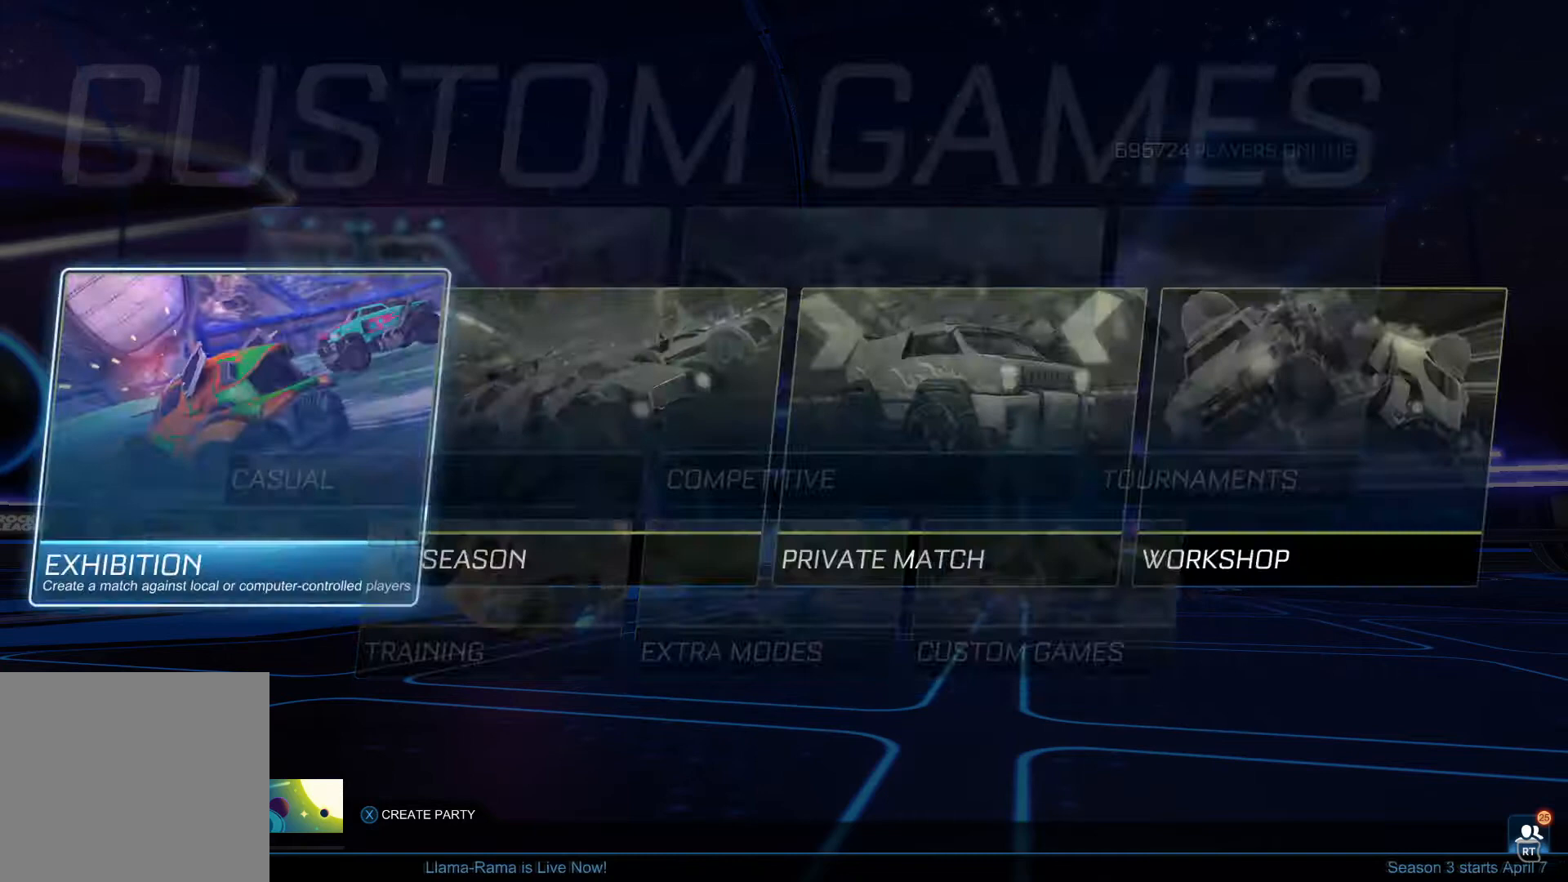
{"buttons": [], "left_stick": "center", "events": []}
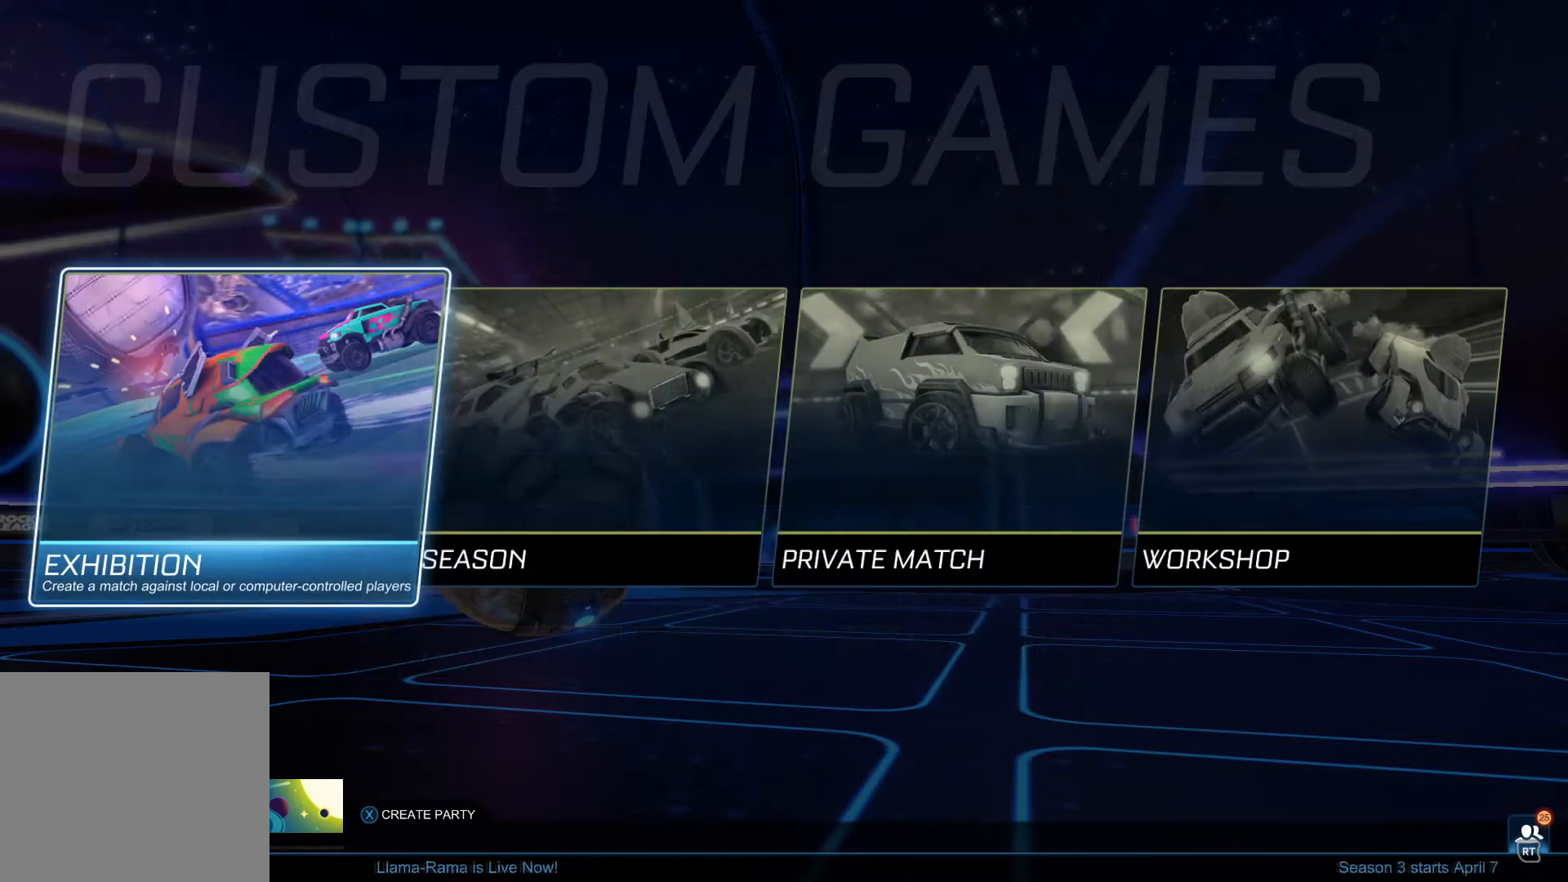
{"buttons": ["DPAD_RIGHT"], "left_stick": "center", "events": [[101, "DPAD_RIGHT", "down"], [234, "DPAD_RIGHT", "up"], [301, "DPAD_RIGHT", "down"], [401, "DPAD_RIGHT", "up"], [468, "DPAD_RIGHT", "down"]]}
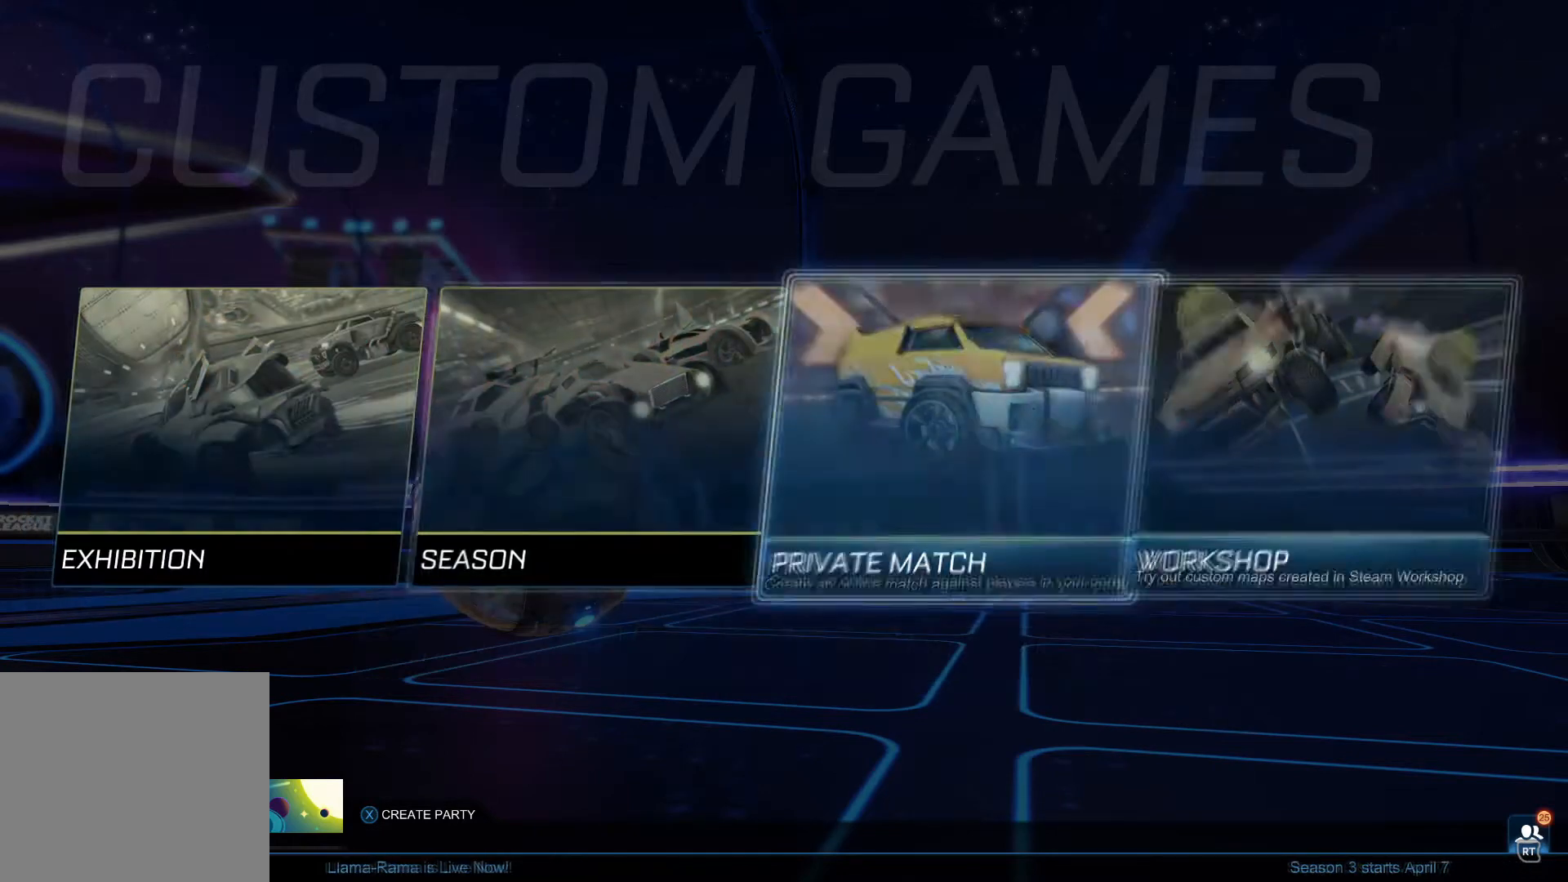
{"buttons": ["A"], "left_stick": "center", "events": [[67, "DPAD_RIGHT", "up"], [367, "A", "down"]]}
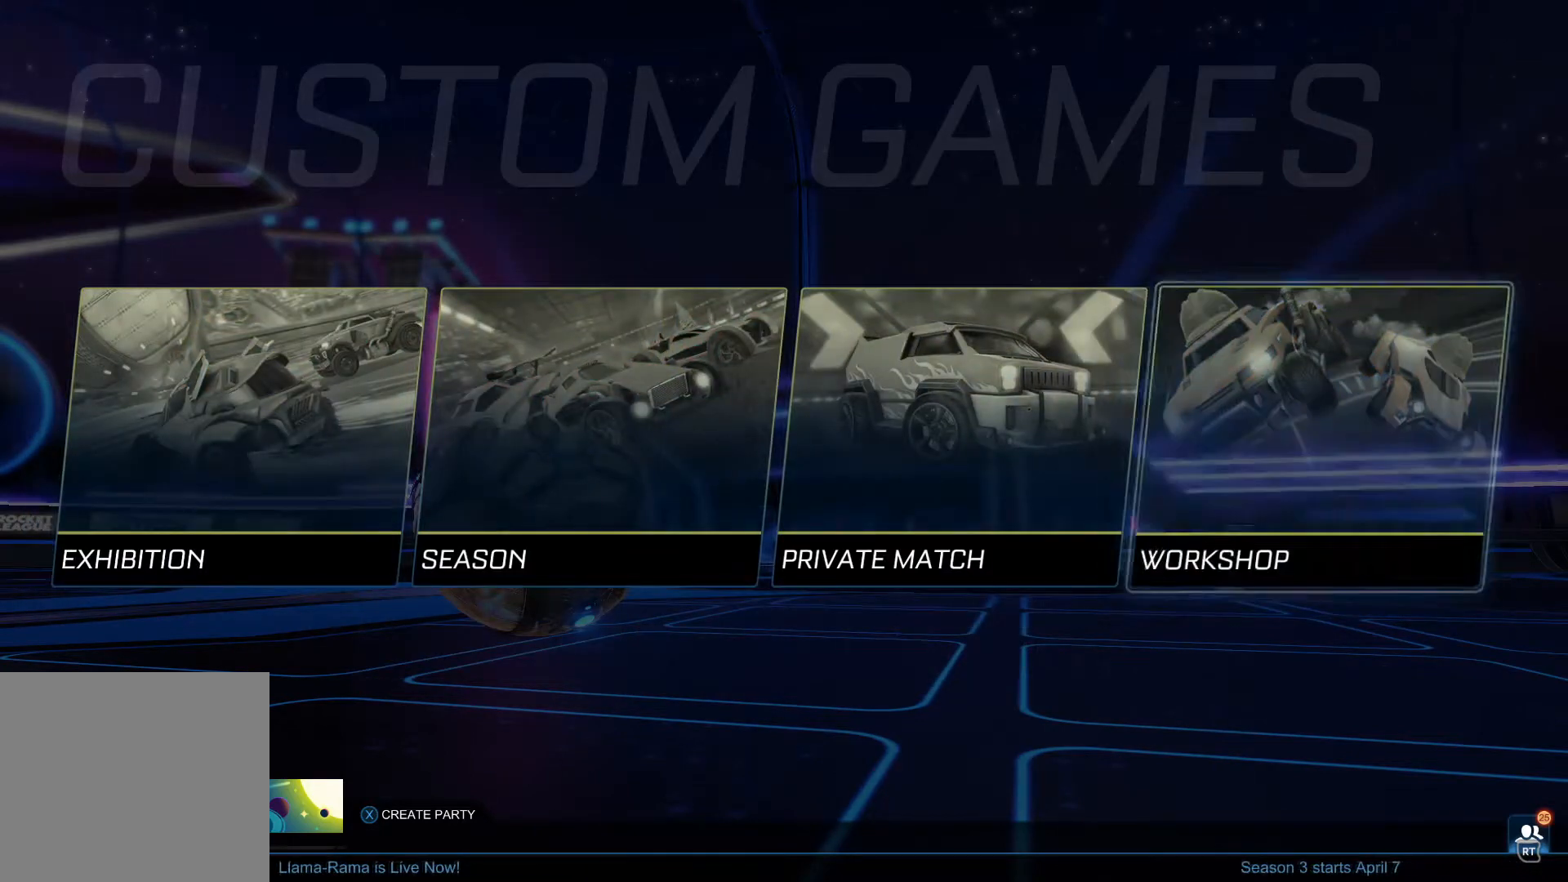
{"buttons": [], "left_stick": "center", "events": [[33, "A", "up"]]}
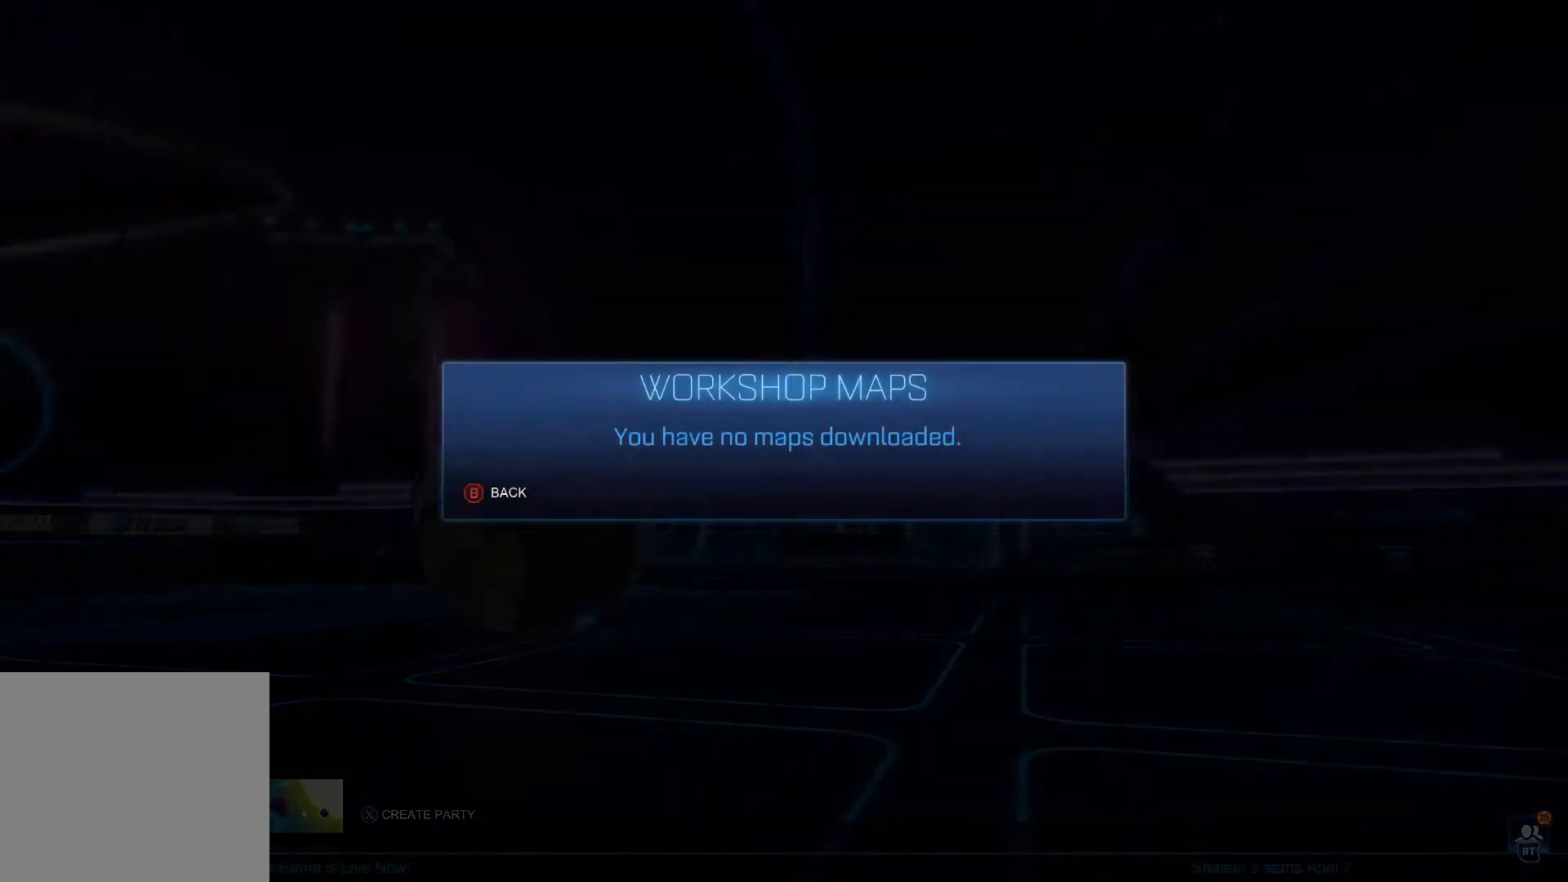
{"buttons": [], "left_stick": "center", "events": []}
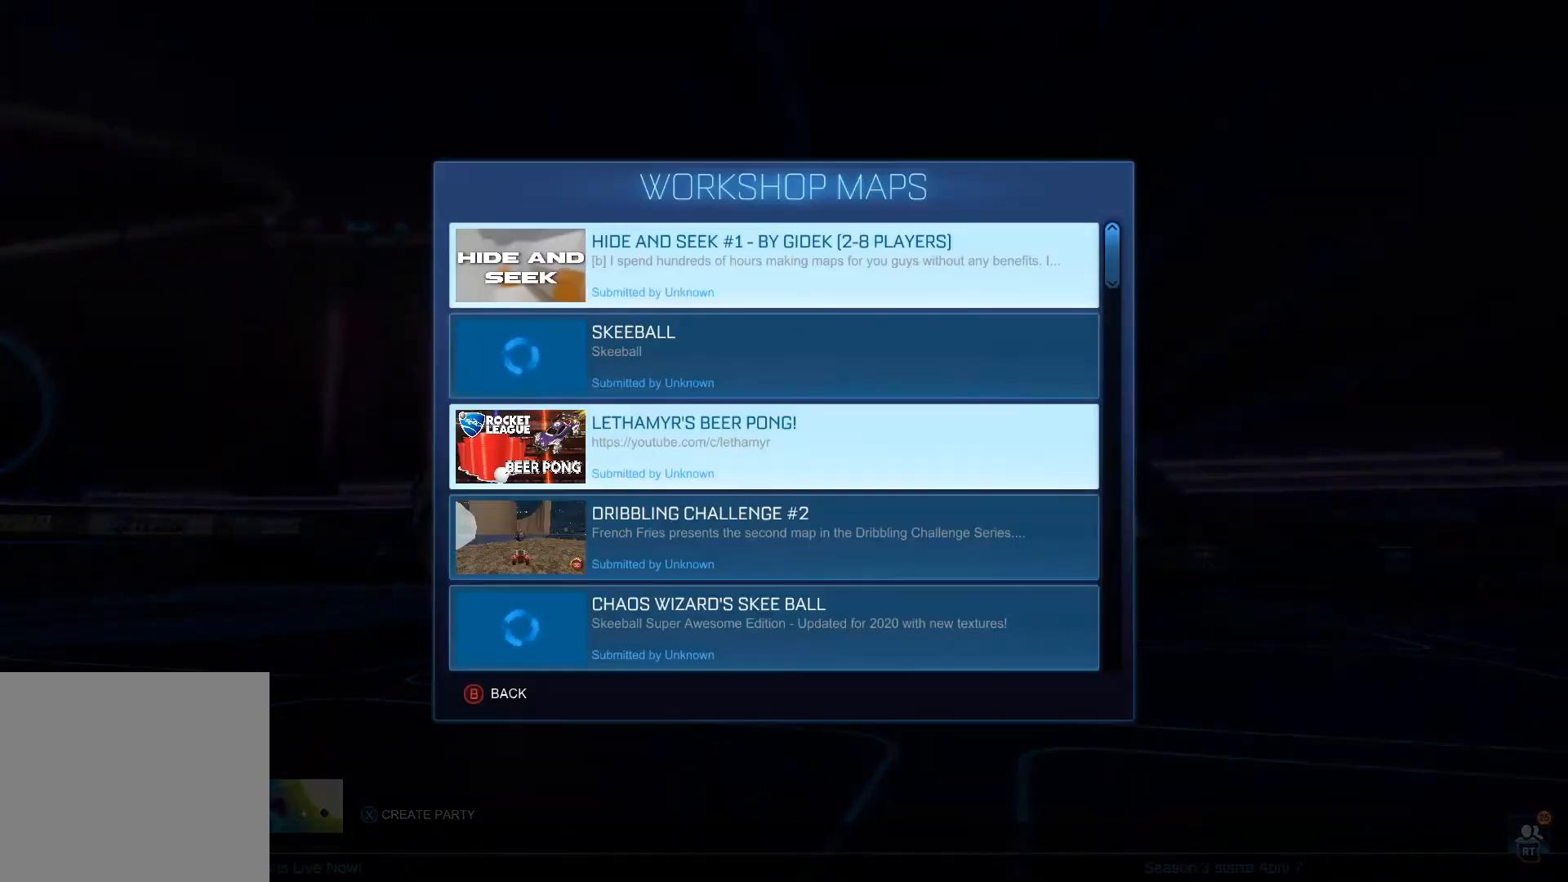
{"buttons": ["DPAD_DOWN"], "left_stick": "center", "events": [[401, "DPAD_DOWN", "down"]]}
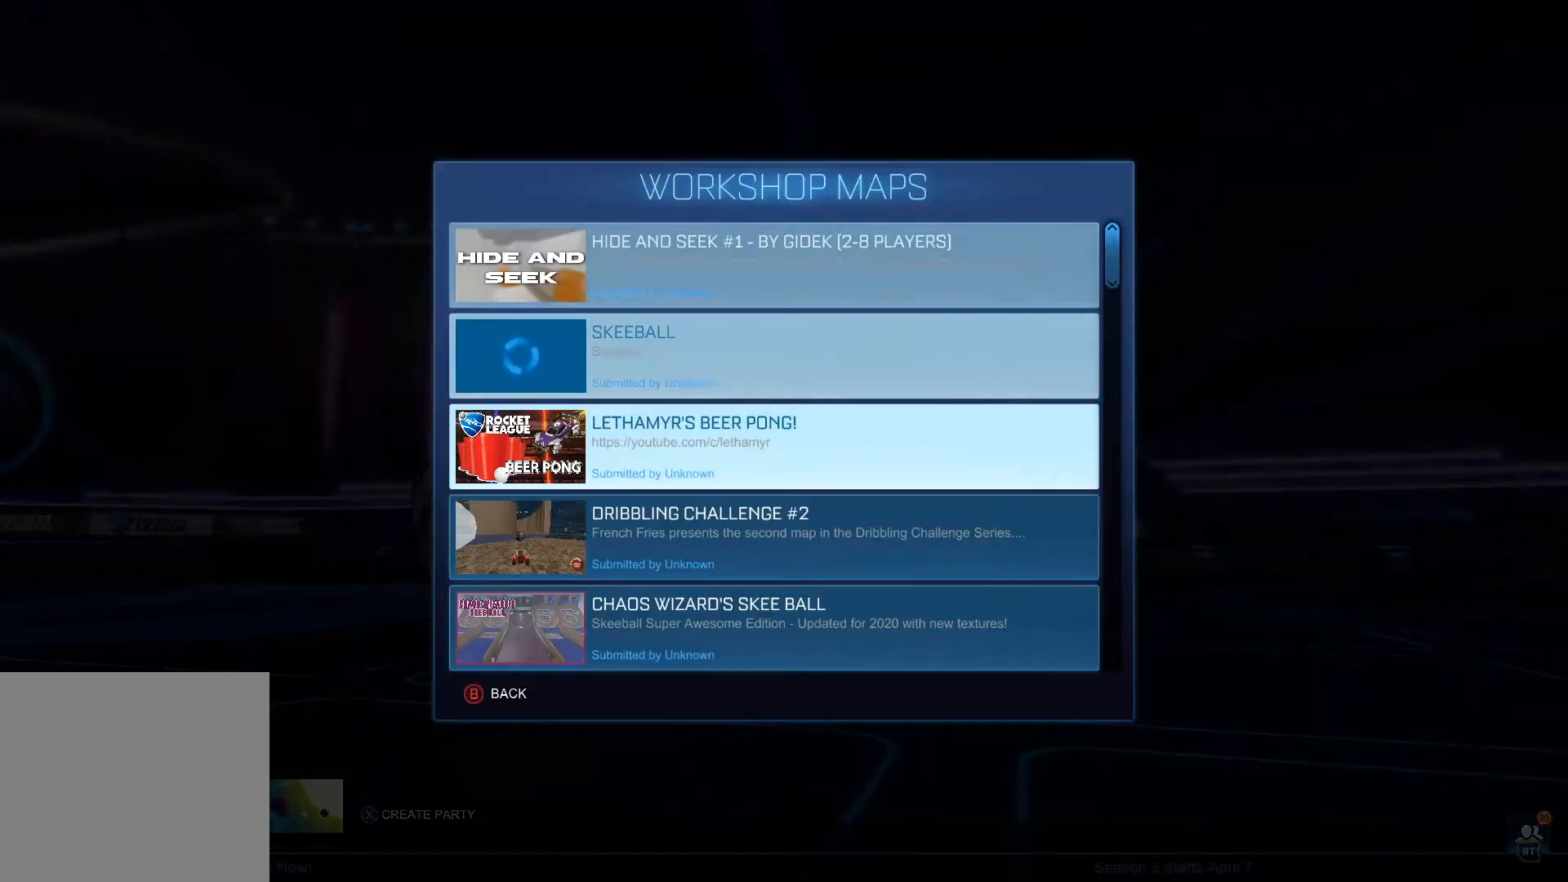
{"buttons": [], "left_stick": "center", "events": [[67, "DPAD_DOWN", "up"], [334, "DPAD_DOWN", "down"], [501, "DPAD_DOWN", "up"]]}
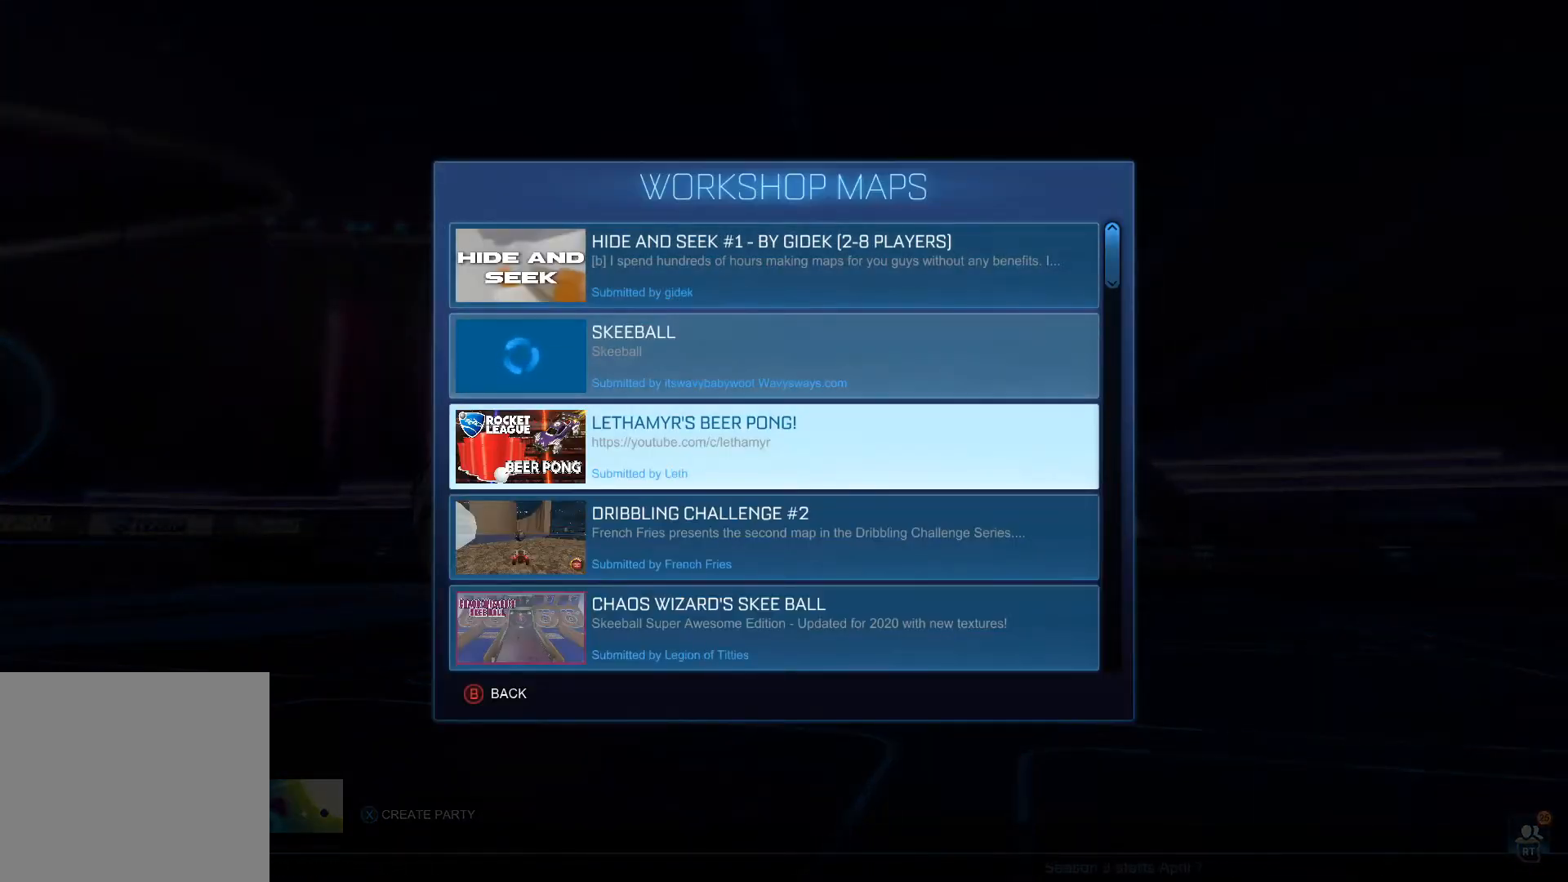
{"buttons": [], "left_stick": "center", "events": [[300, "DPAD_DOWN", "down"], [467, "DPAD_DOWN", "up"]]}
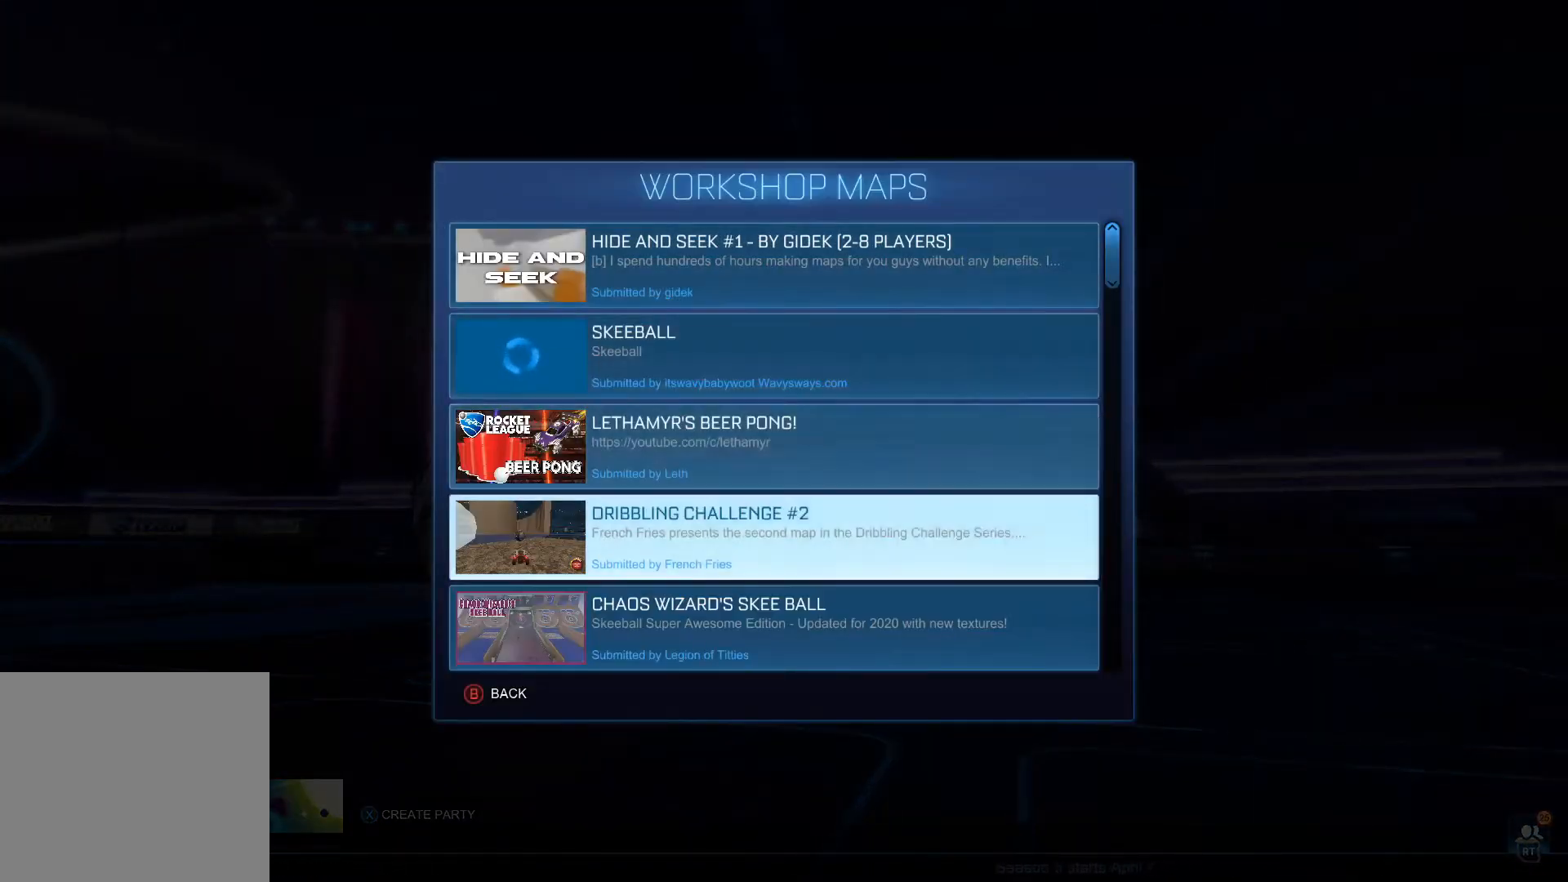
{"buttons": [], "left_stick": "center", "events": []}
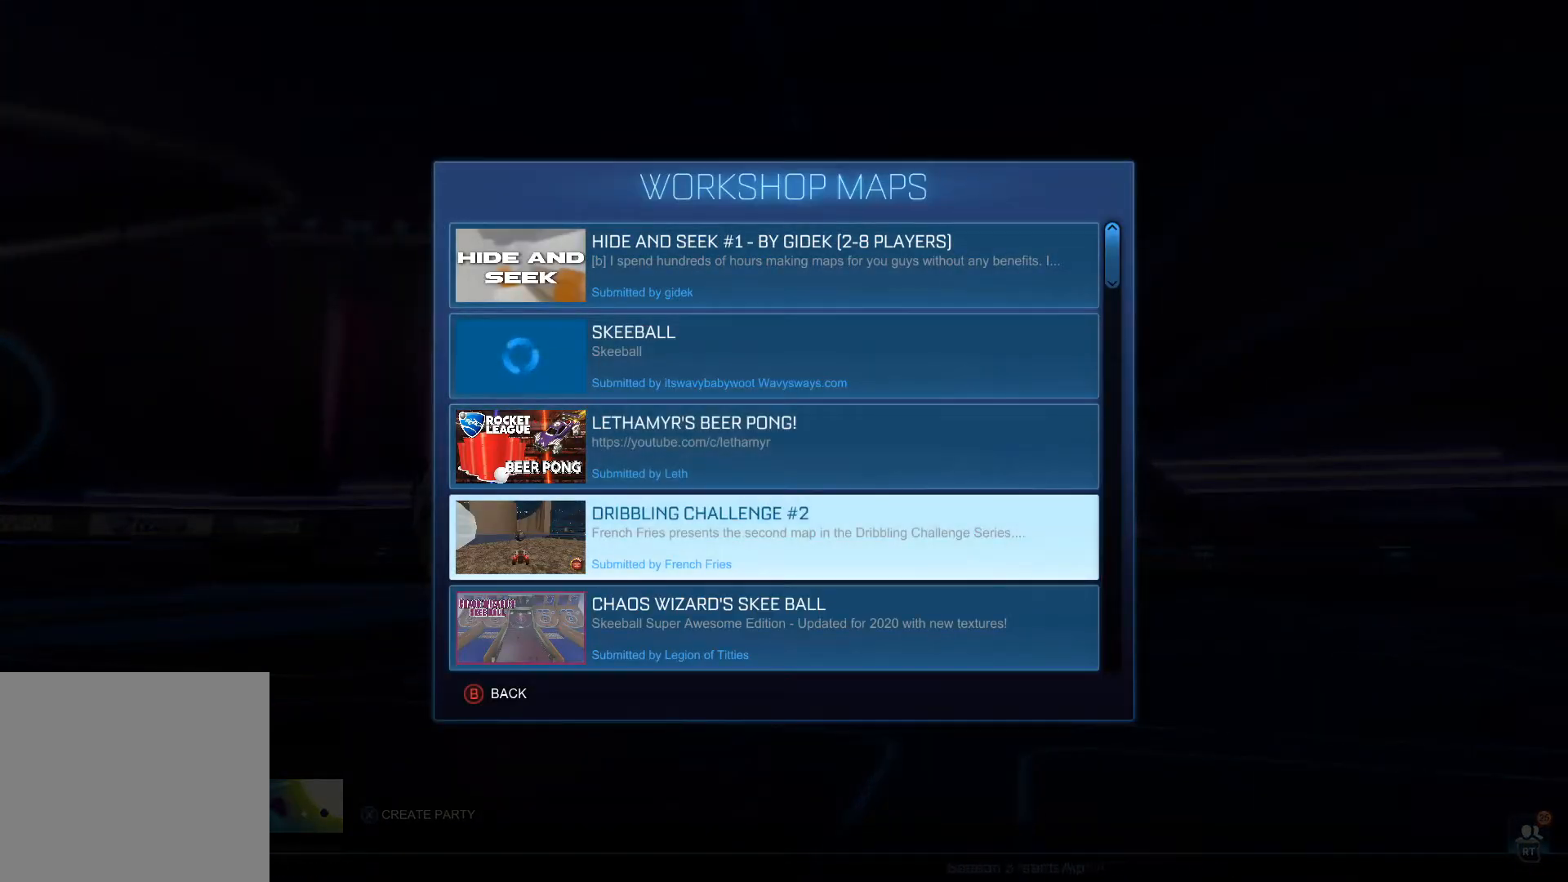
{"buttons": [], "left_stick": "center", "events": []}
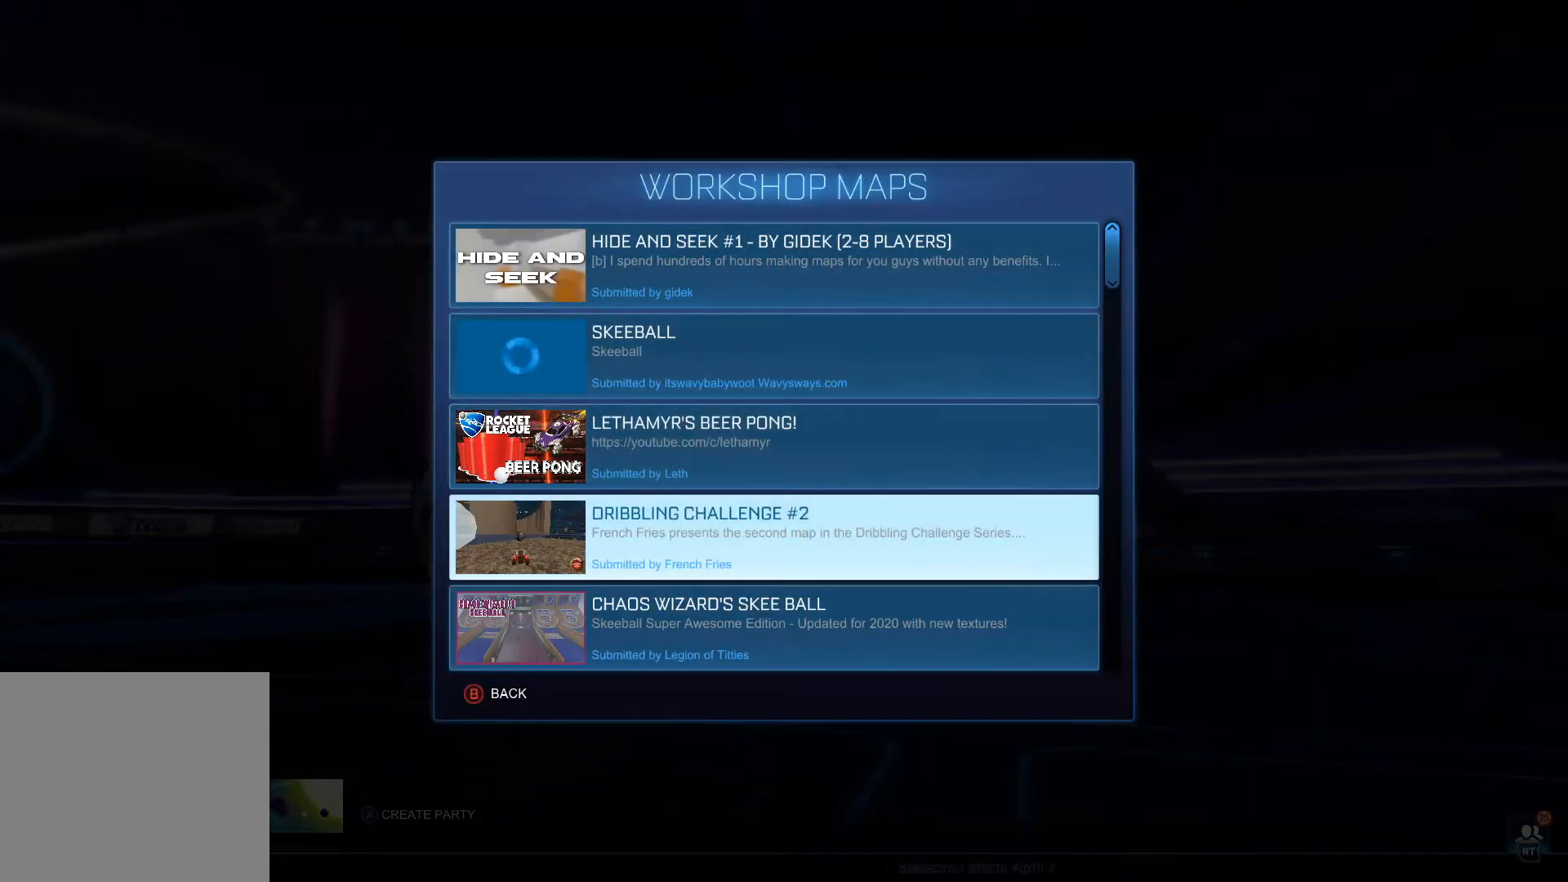
{"buttons": [], "left_stick": "center", "events": [[133, "A", "down"], [300, "A", "up"]]}
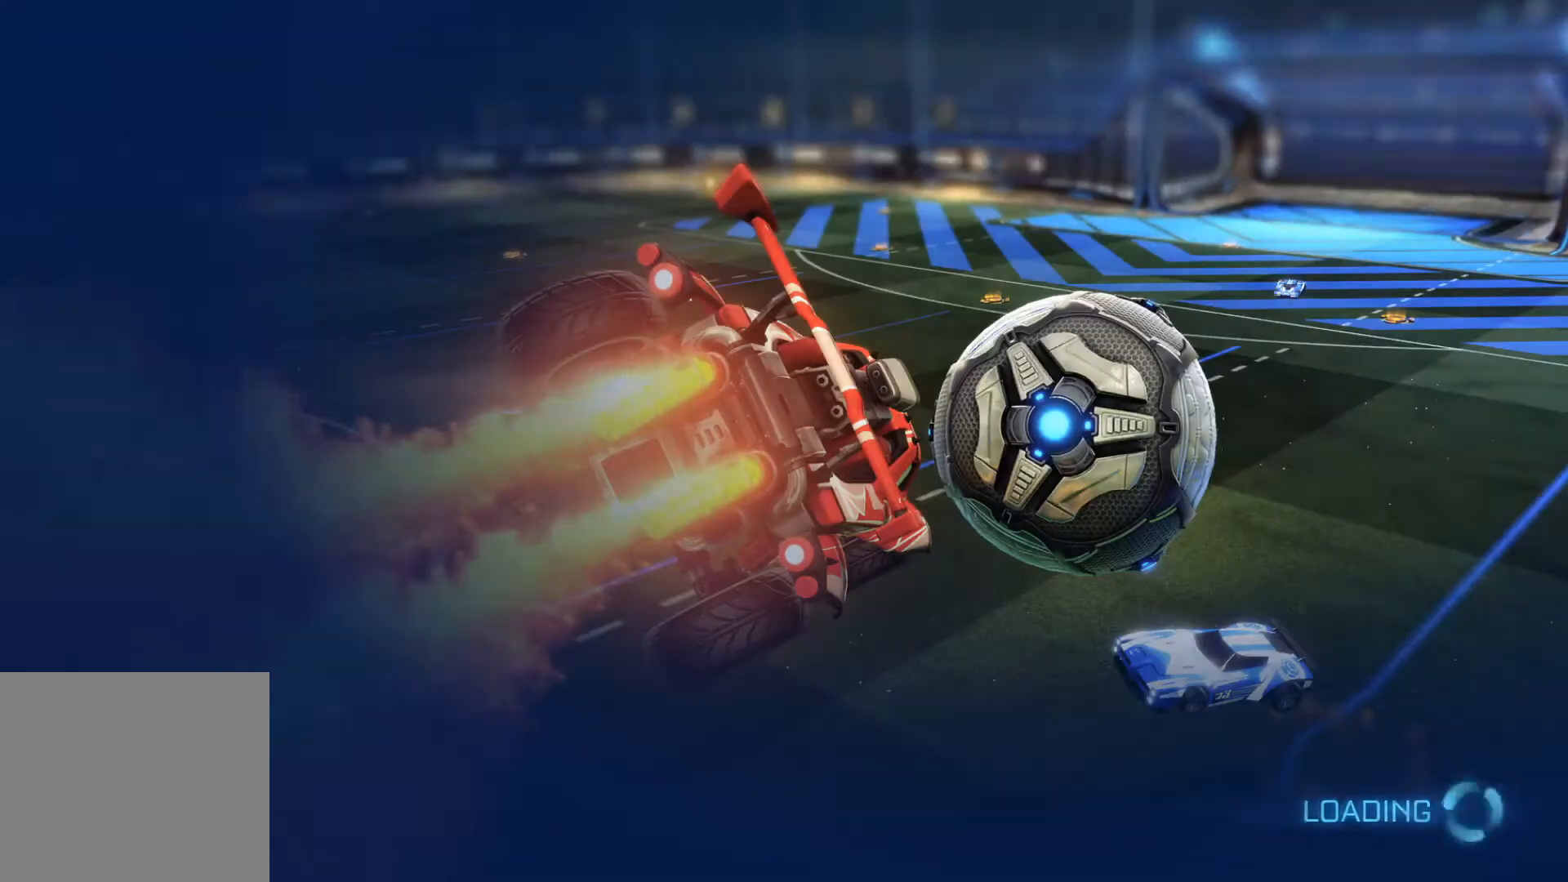
{"buttons": [], "left_stick": "center", "events": []}
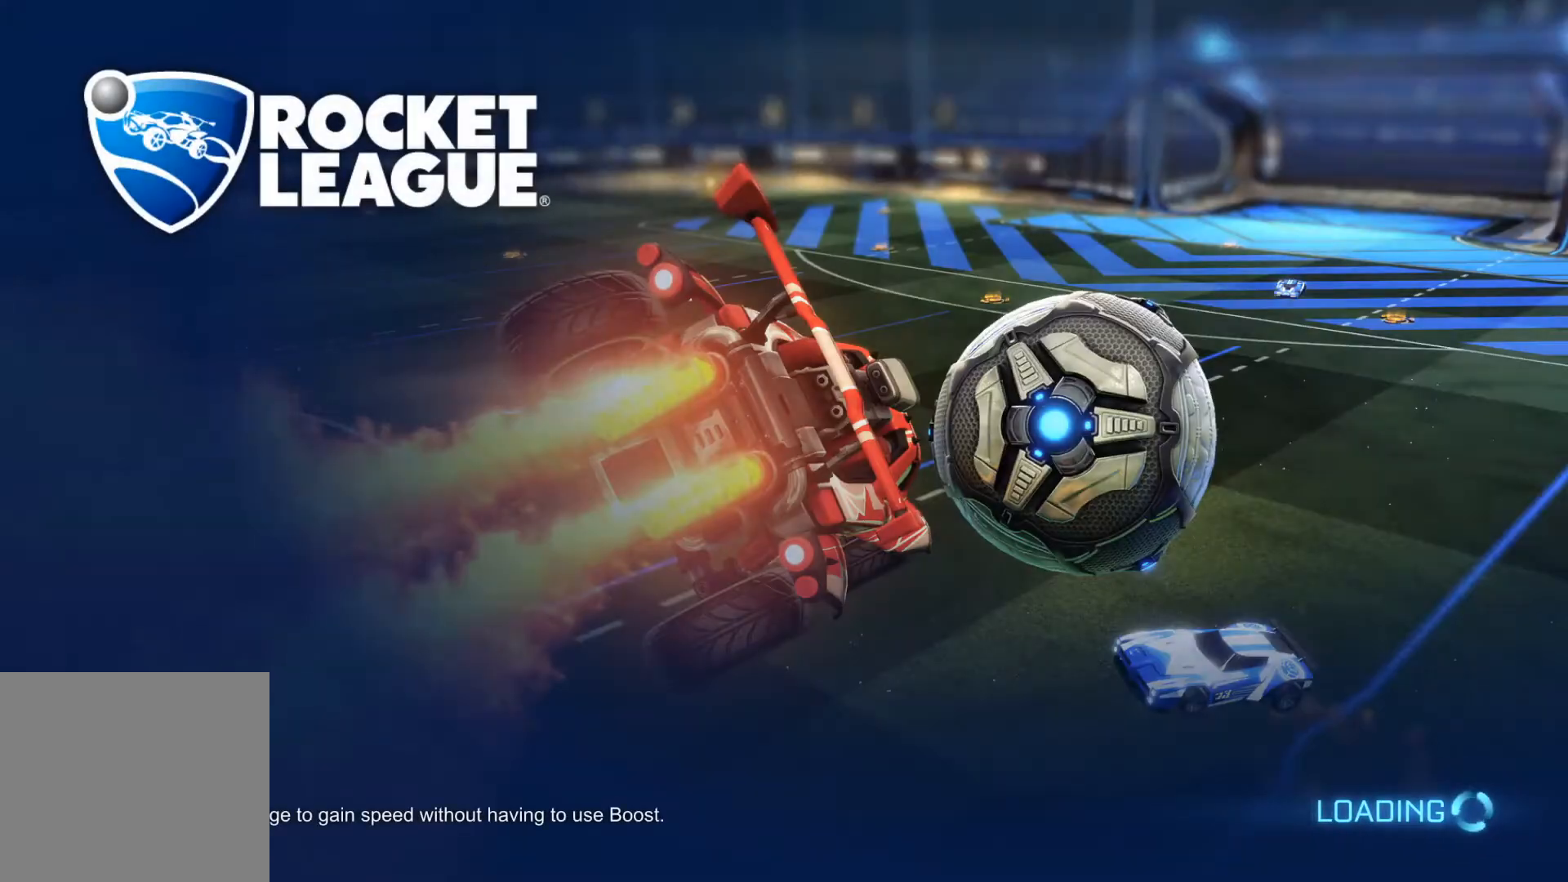
{"buttons": [], "left_stick": "center", "events": []}
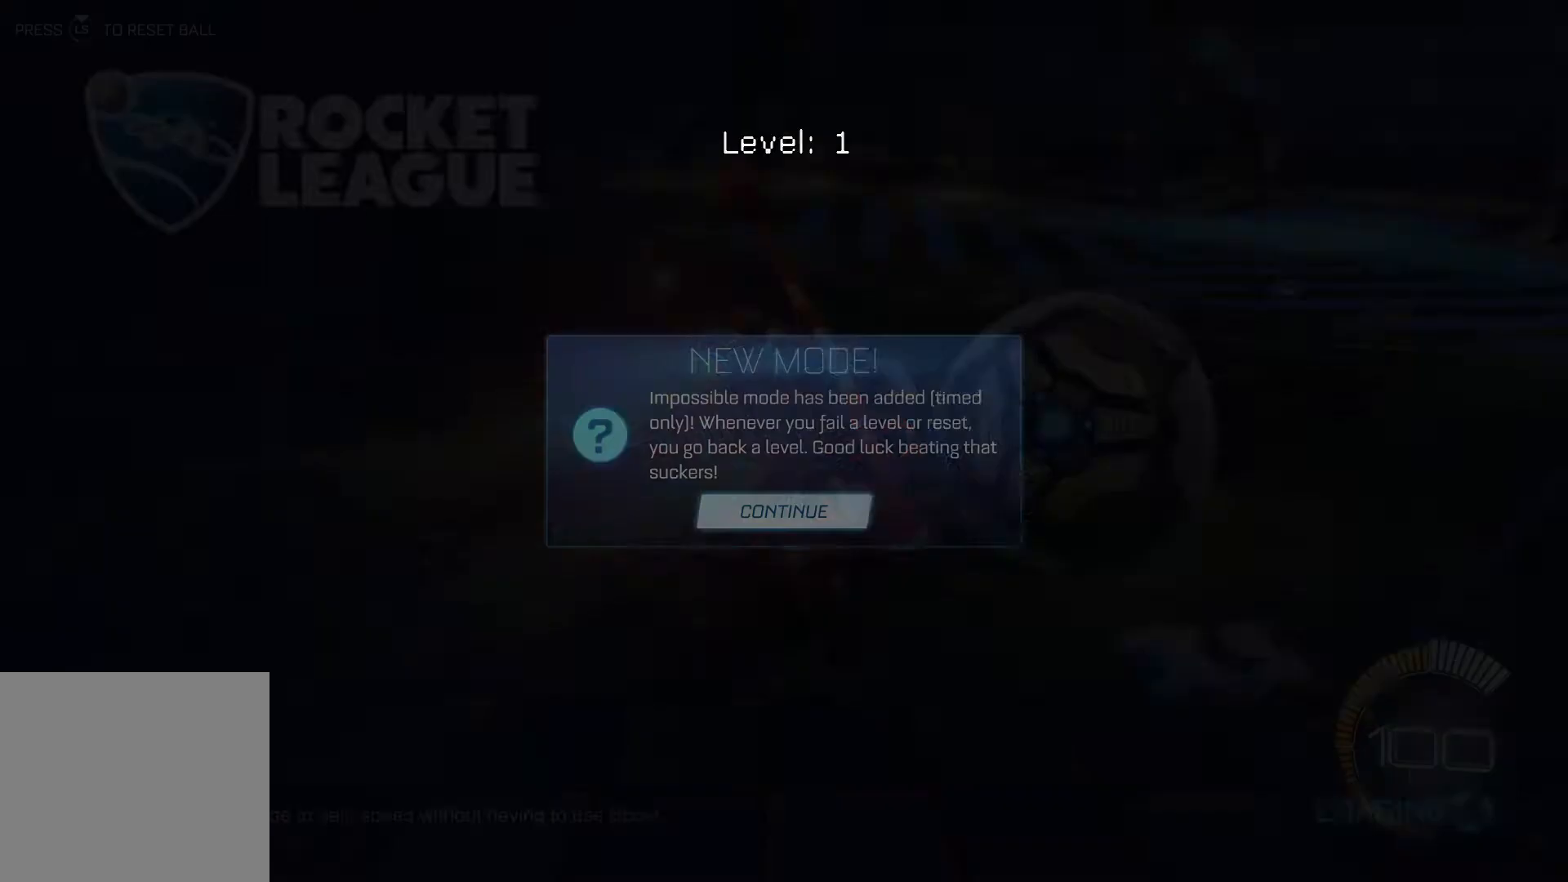
{"buttons": [], "left_stick": "center", "events": []}
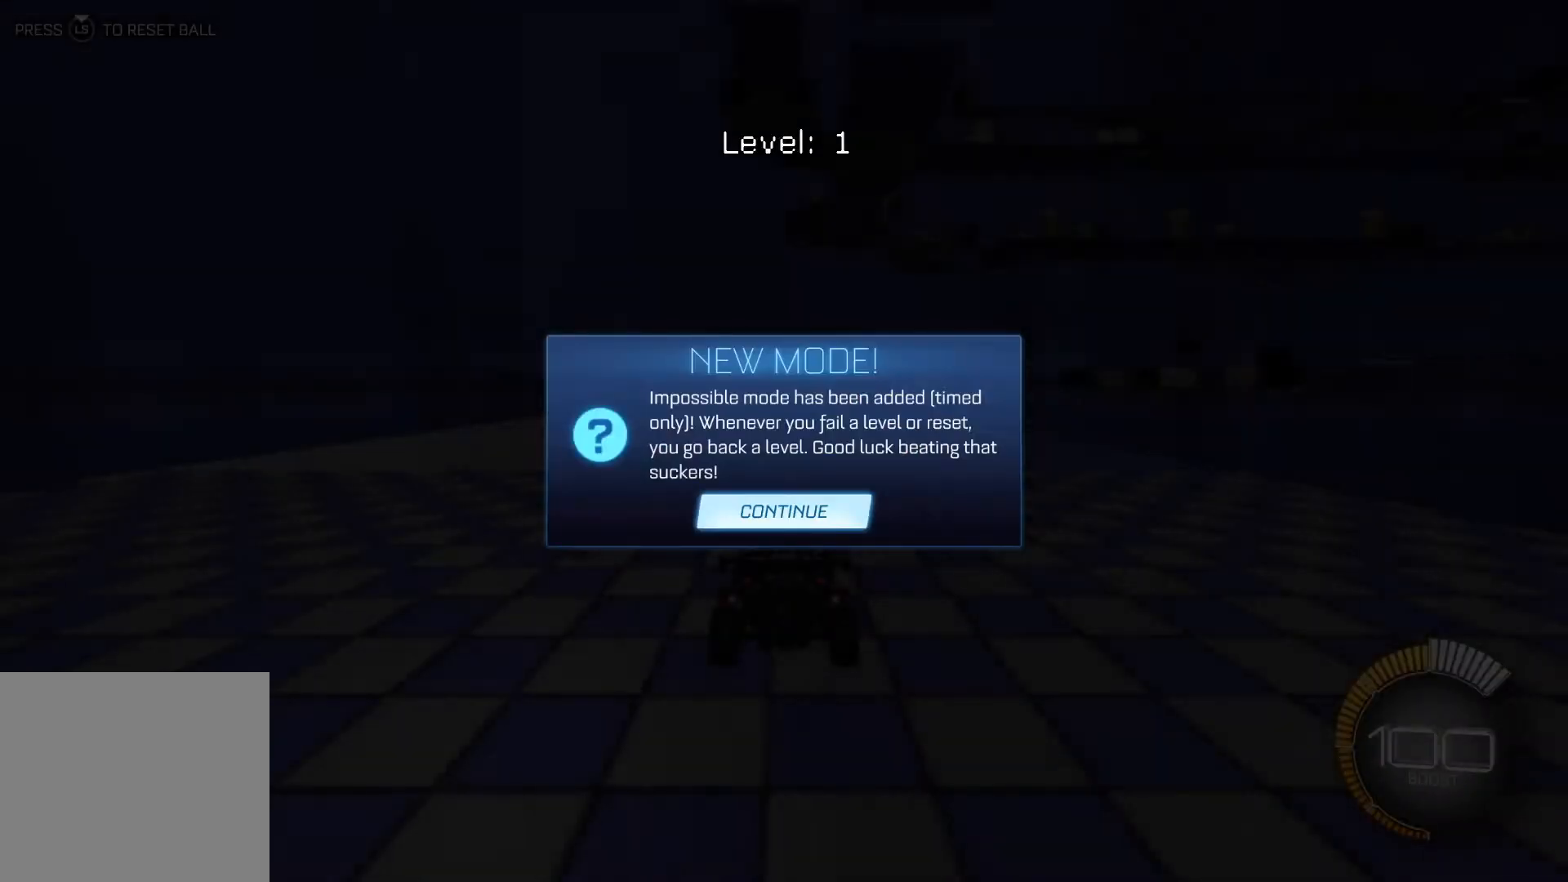
{"buttons": [], "left_stick": "center", "events": []}
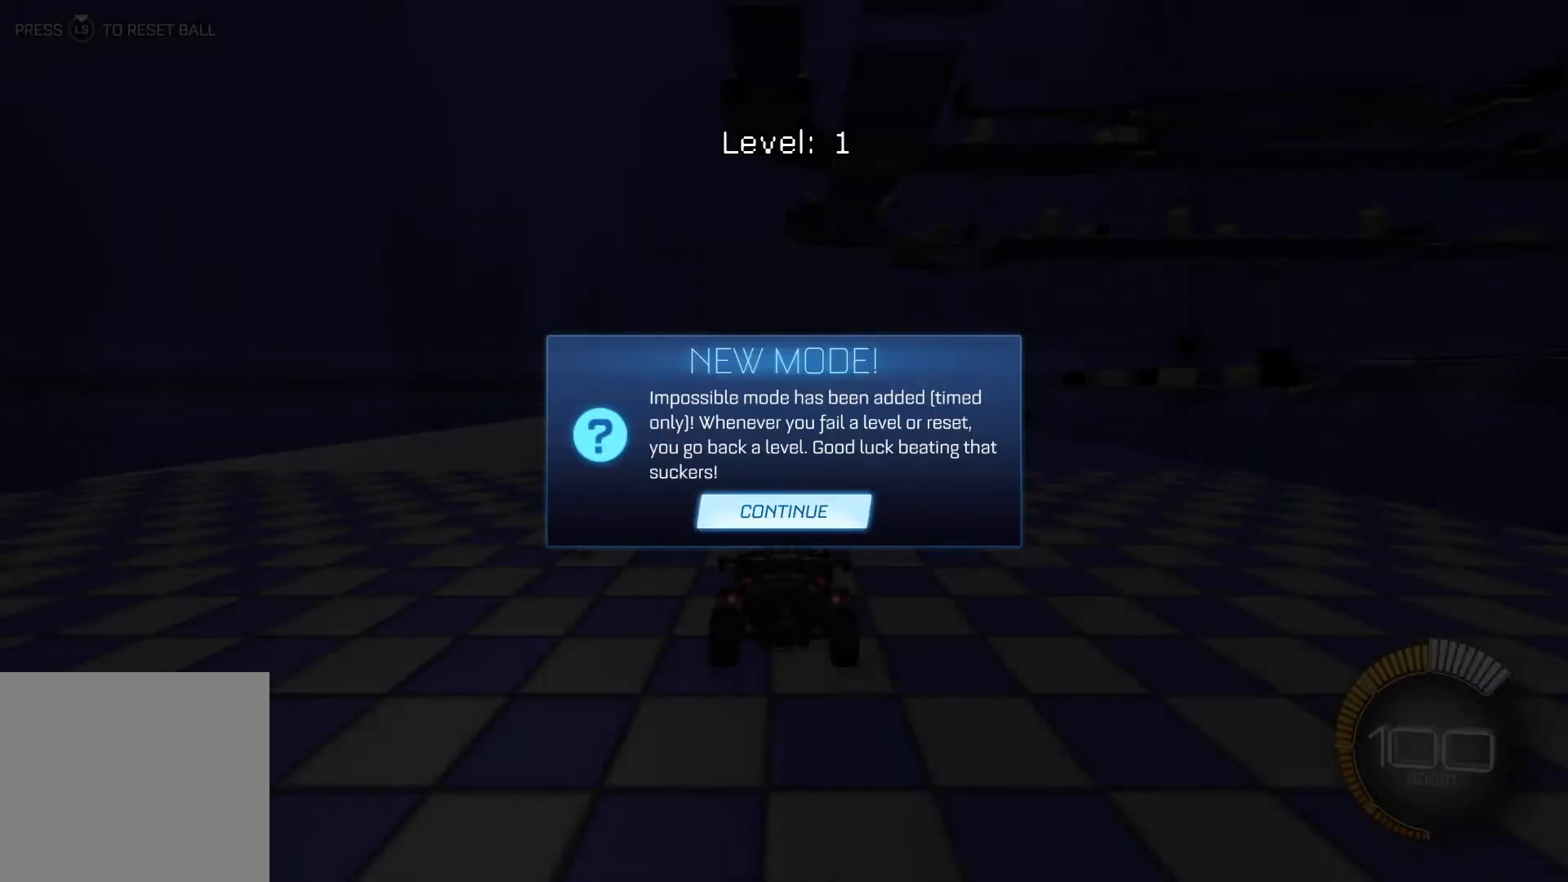
{"buttons": [], "left_stick": "center", "events": []}
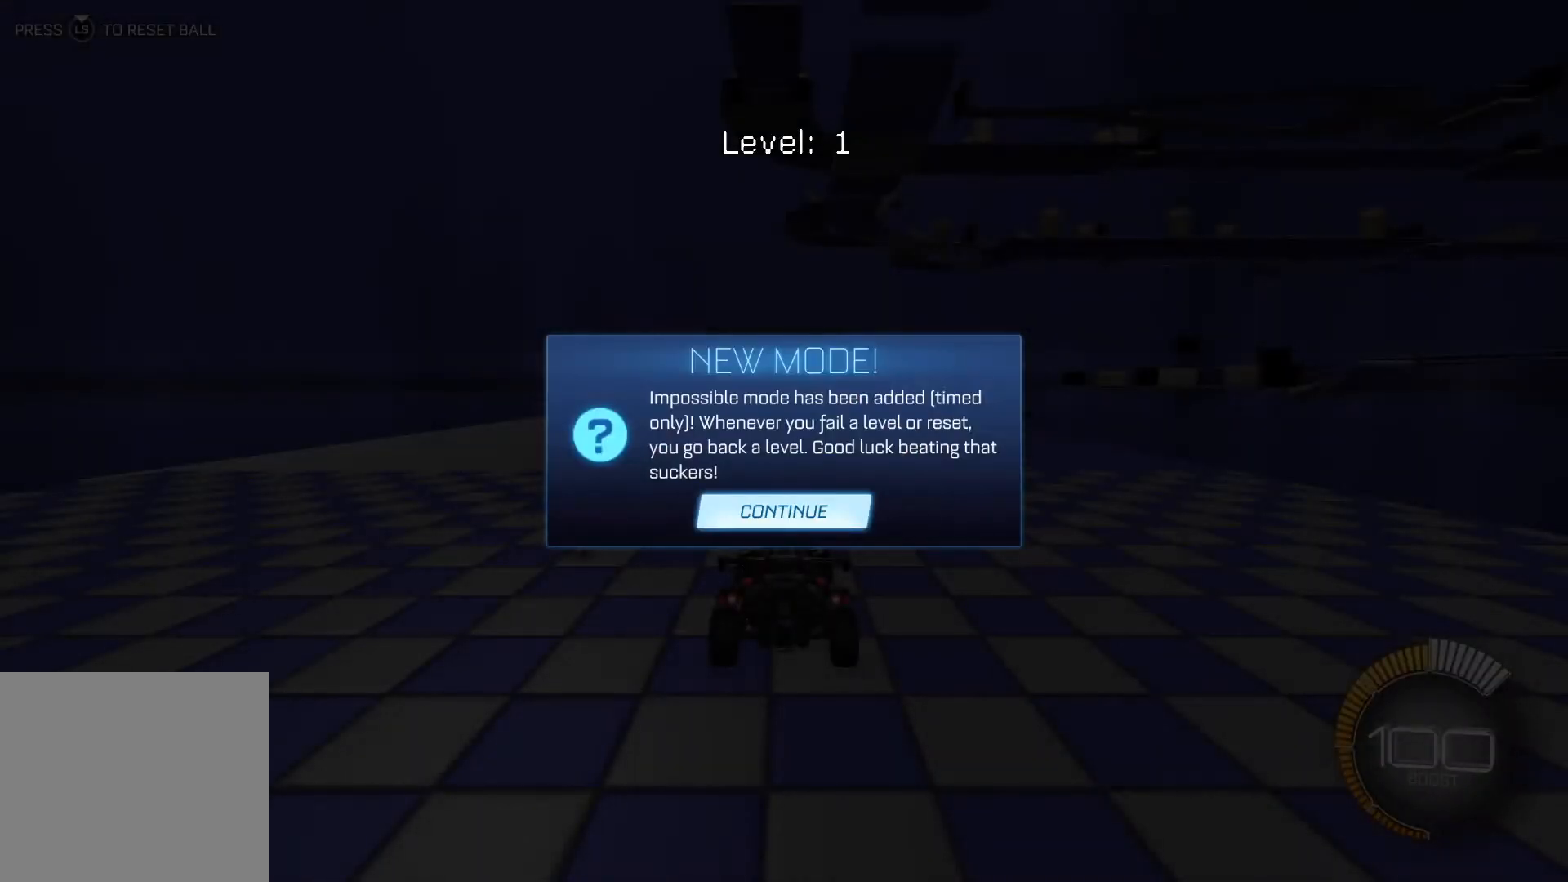
{"buttons": [], "left_stick": "center", "events": []}
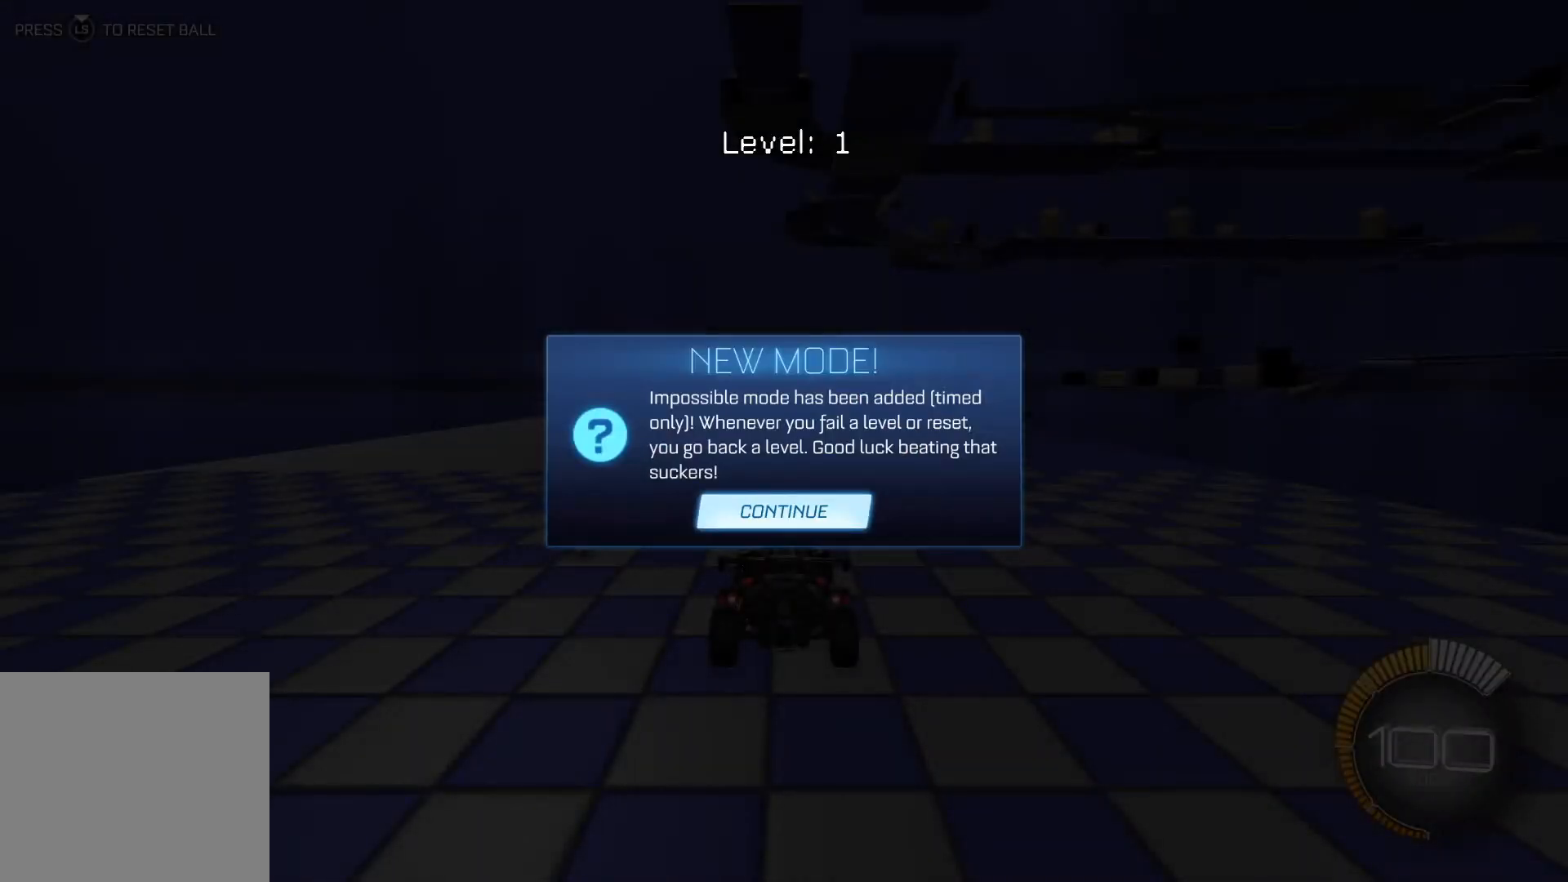
{"buttons": [], "left_stick": "center", "events": []}
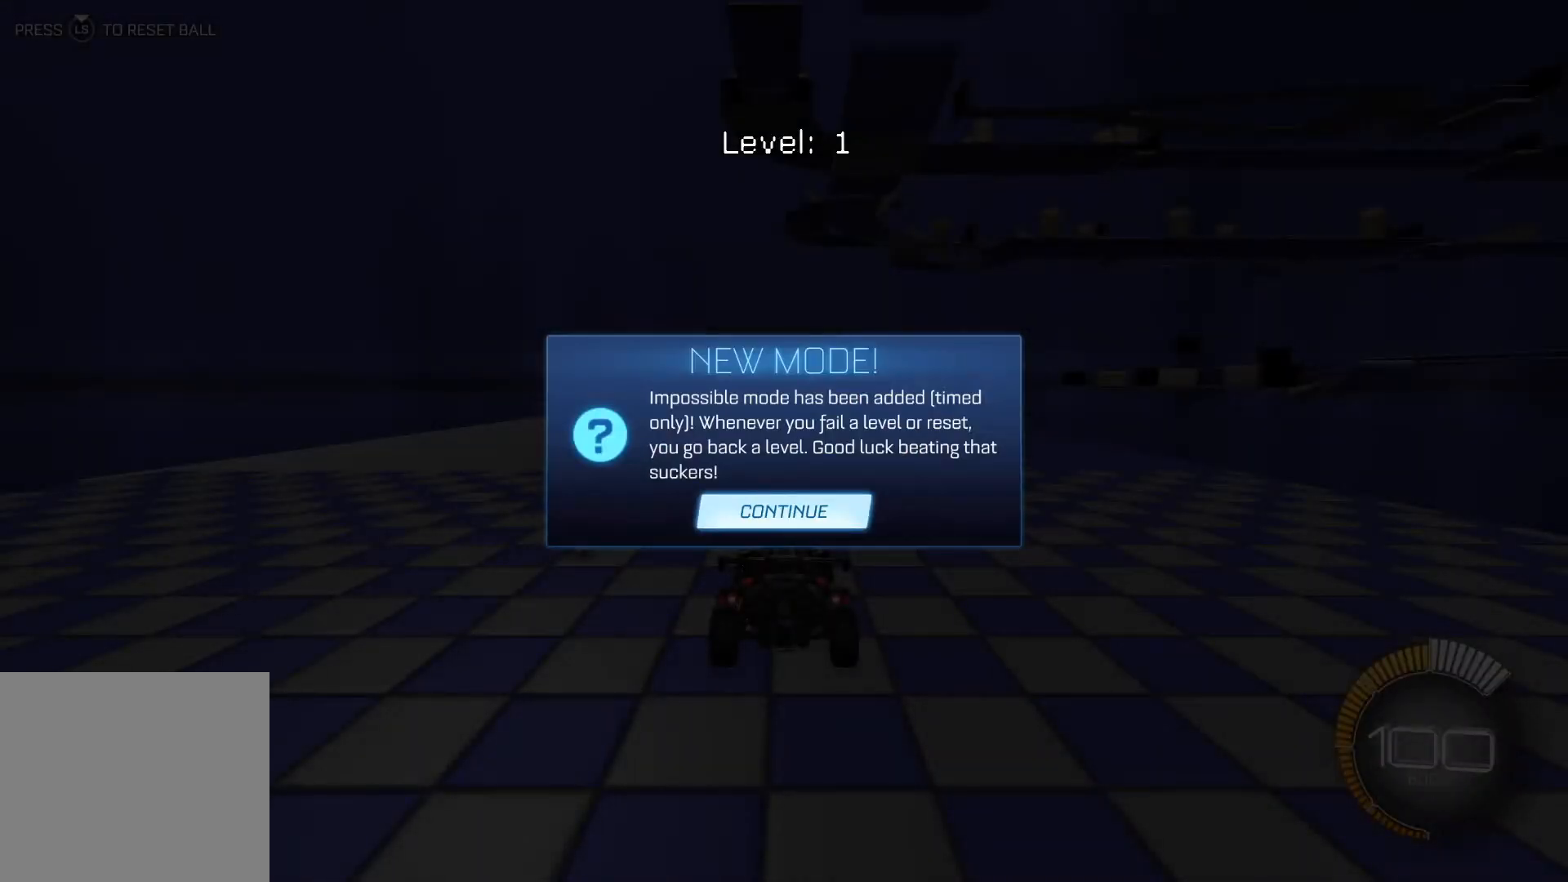
{"buttons": [], "left_stick": "center", "events": []}
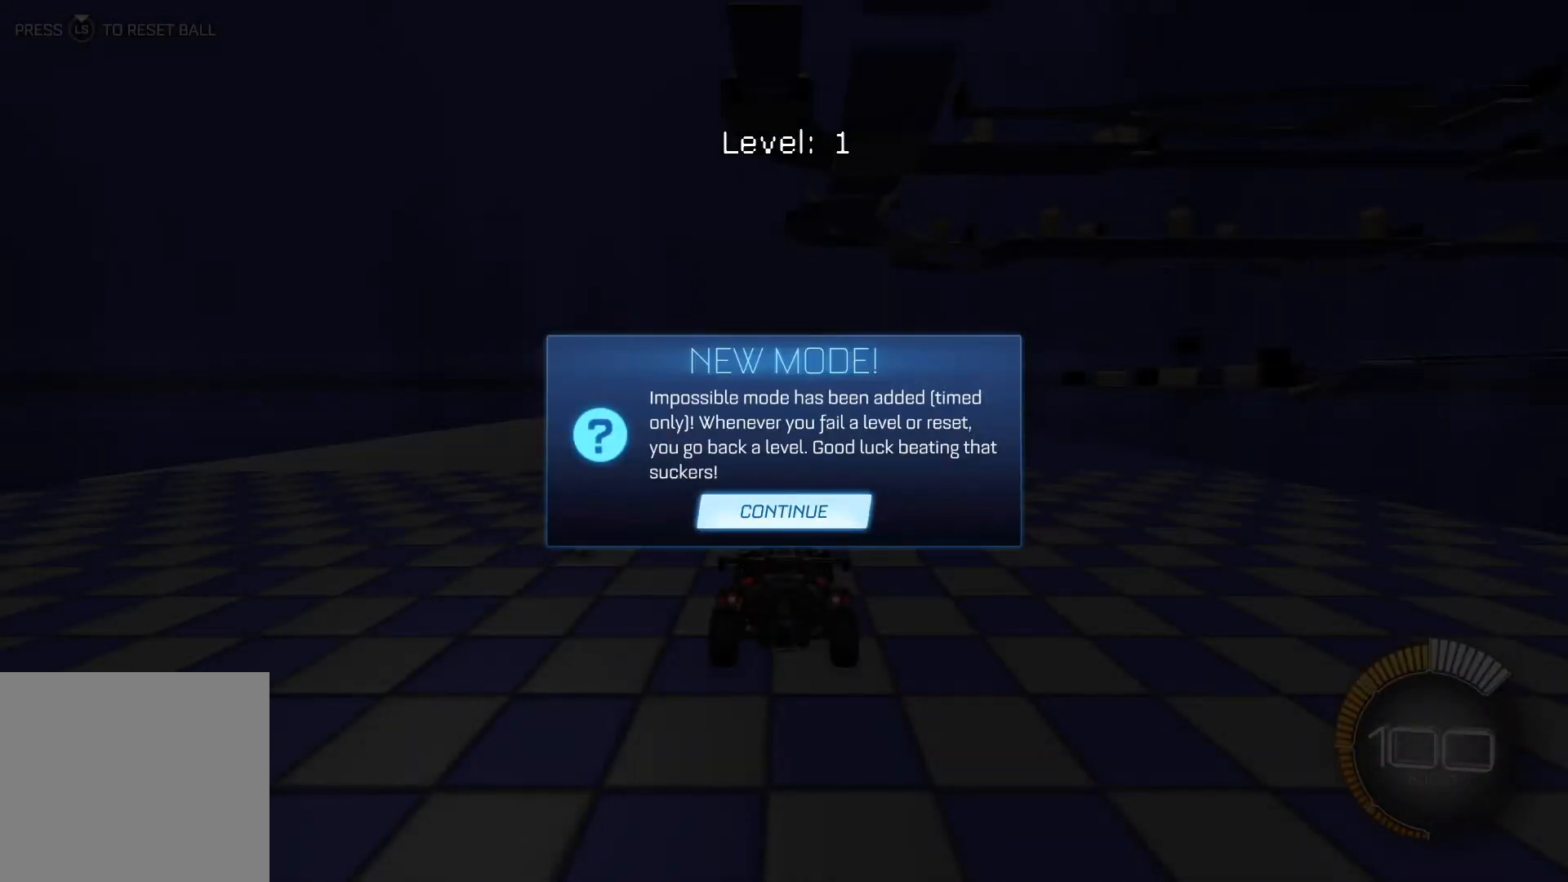
{"buttons": [], "left_stick": "center", "events": [[200, "A", "down"], [400, "A", "up"]]}